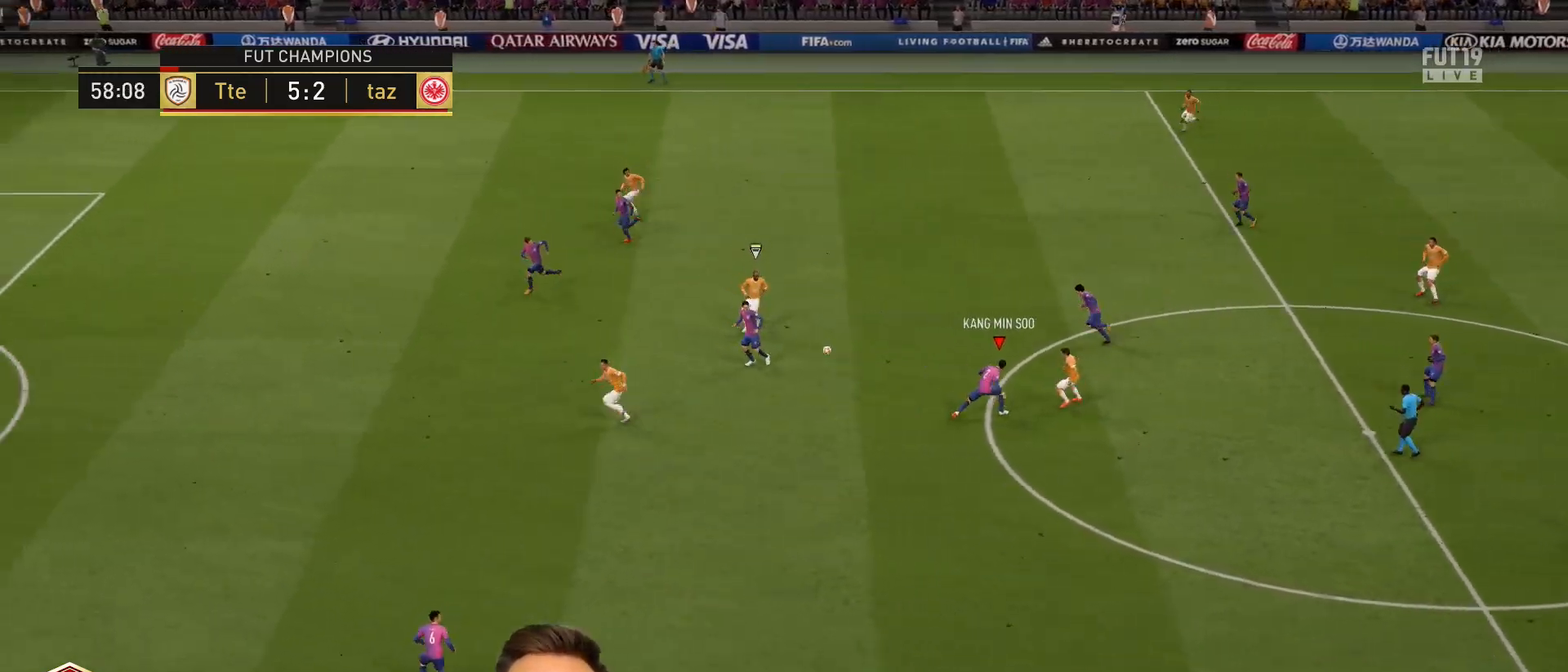
Gameplay with a controller (PlayStation layout); each line is a JSON object with the inputs held at the frame after it. "events" lists button and stick changes between this image and that frame as [ms after this image, input, new state], when the widget could be followed in between.
{"buttons": ["L1"], "left_stick": "up-left", "right_stick": "center", "events": [[34, "R2", "up"], [34, "left_stick", "up-right"], [100, "CROSS", "down"], [234, "CROSS", "up"], [267, "left_stick", "up"], [367, "left_stick", "up-left"], [501, "L1", "down"]]}
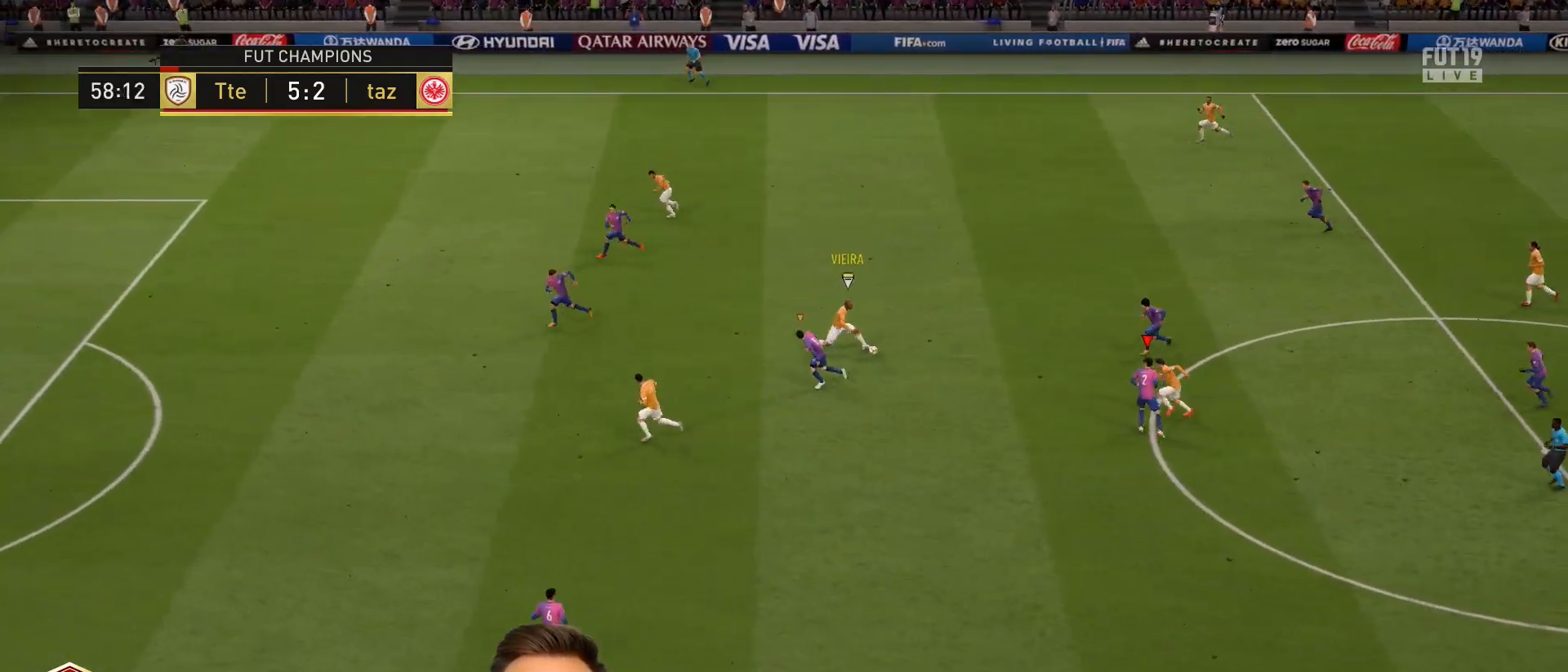
{"buttons": ["L2"], "left_stick": "up-left", "right_stick": "center", "events": [[133, "L1", "up"], [167, "left_stick", "down-left"], [233, "left_stick", "left"], [333, "left_stick", "up-left"], [434, "L2", "down"]]}
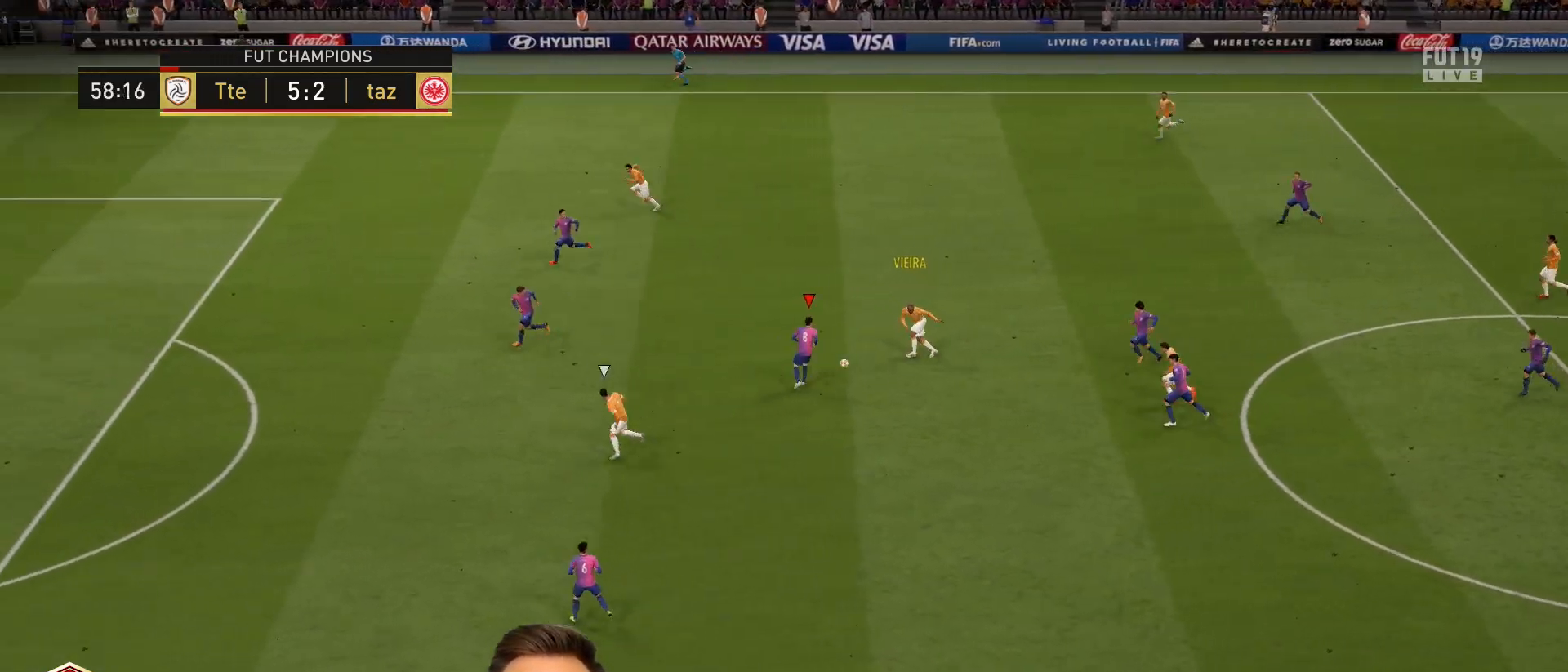
{"buttons": ["L1", "R2"], "left_stick": "down-left", "right_stick": "center", "events": [[50, "left_stick", "left"], [167, "L2", "up"], [367, "left_stick", "down-left"], [401, "L1", "down"], [401, "R2", "down"]]}
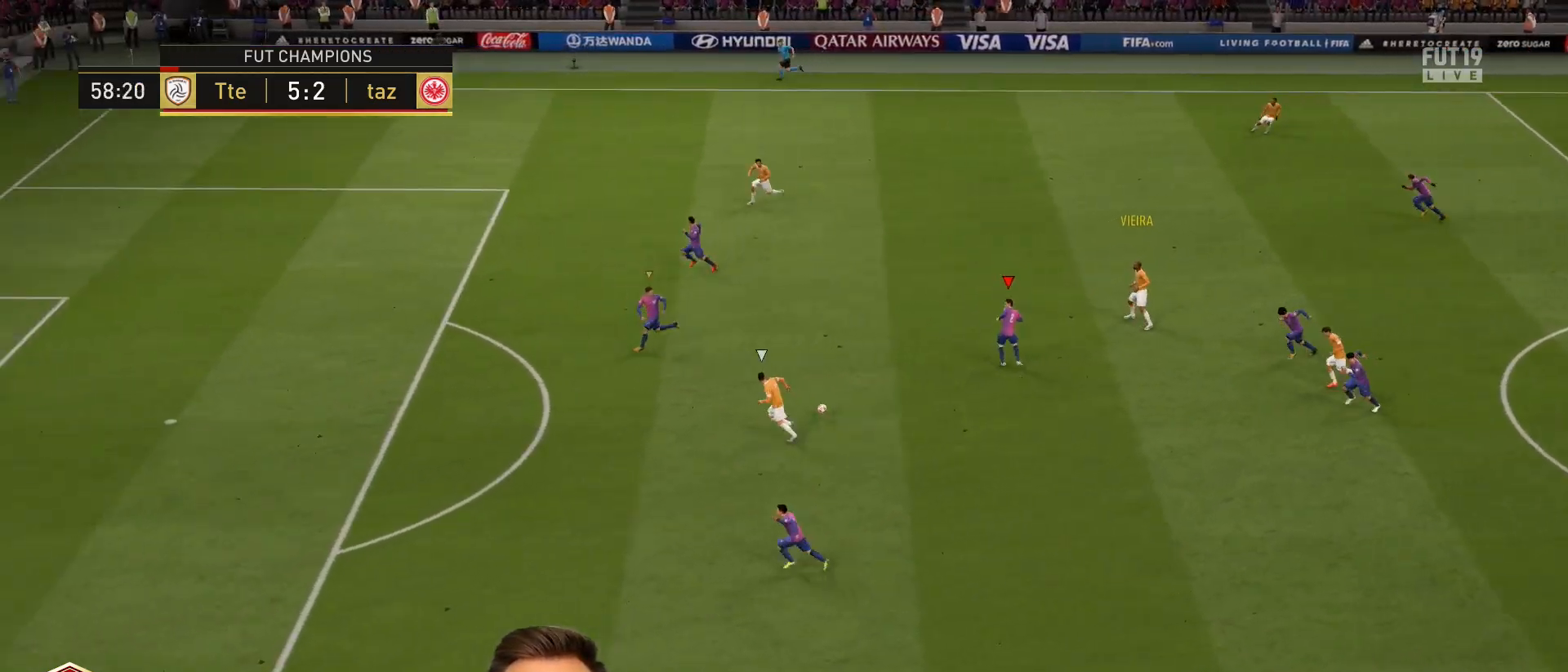
{"buttons": ["R2"], "left_stick": "down-left", "right_stick": "center", "events": [[33, "TRIANGLE", "down"], [66, "L1", "up"], [467, "TRIANGLE", "up"]]}
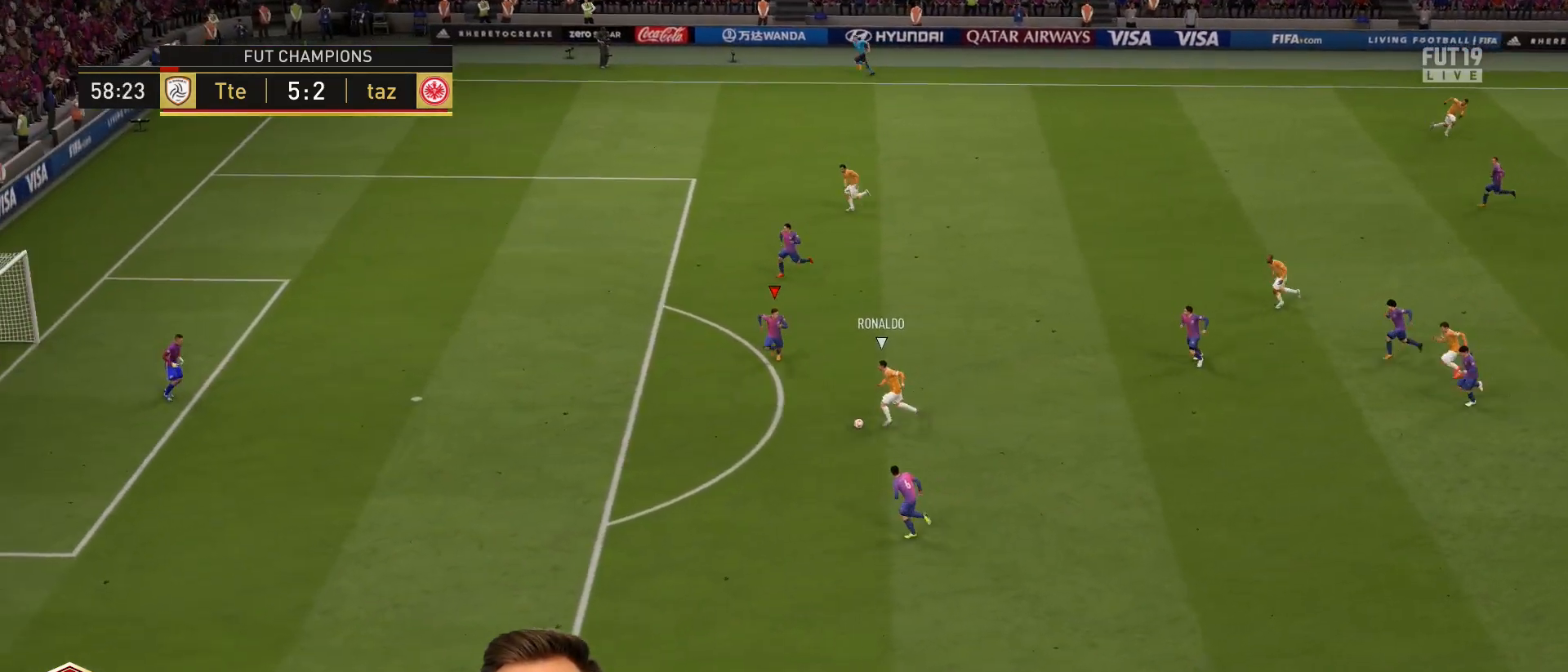
{"buttons": ["CIRCLE", "R2"], "left_stick": "down-left", "right_stick": "center", "events": [[334, "CIRCLE", "down"]]}
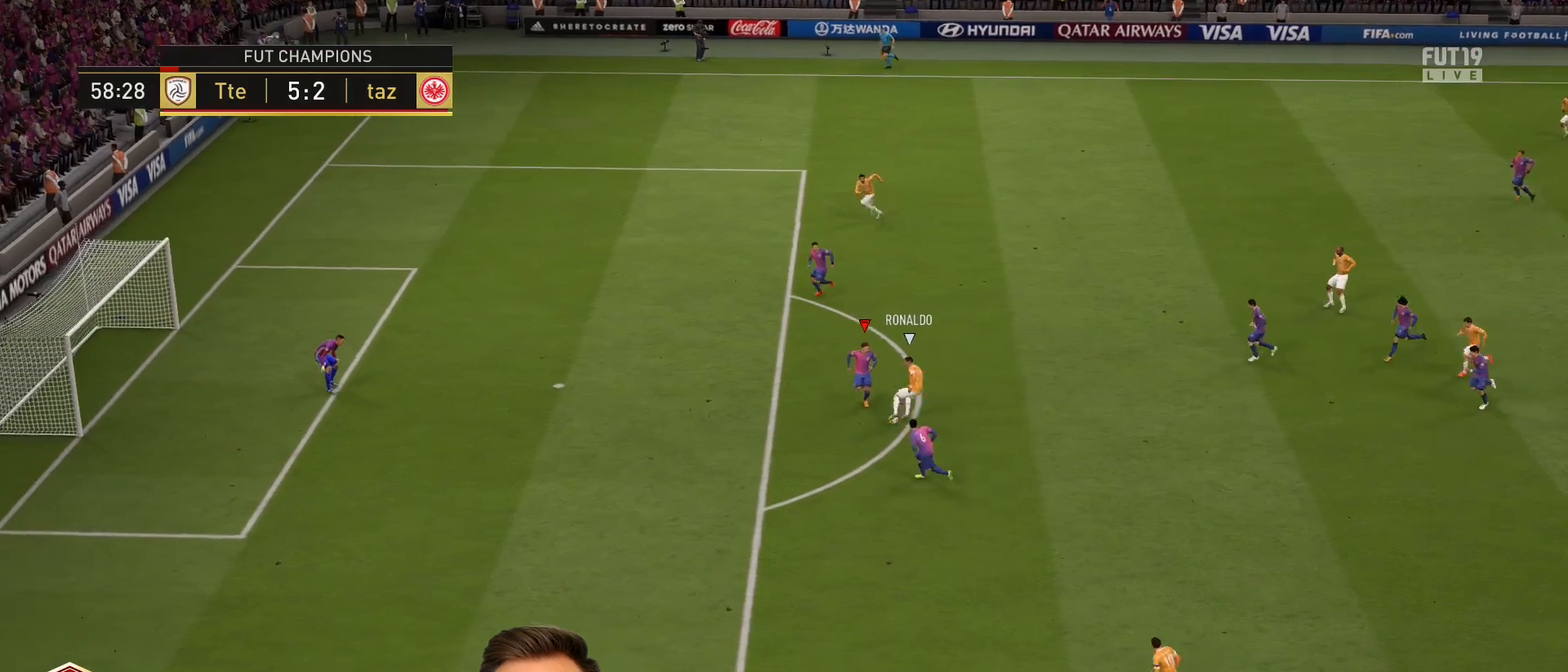
{"buttons": [], "left_stick": "left", "right_stick": "center", "events": [[16, "CIRCLE", "up"], [267, "left_stick", "left"], [333, "R2", "up"]]}
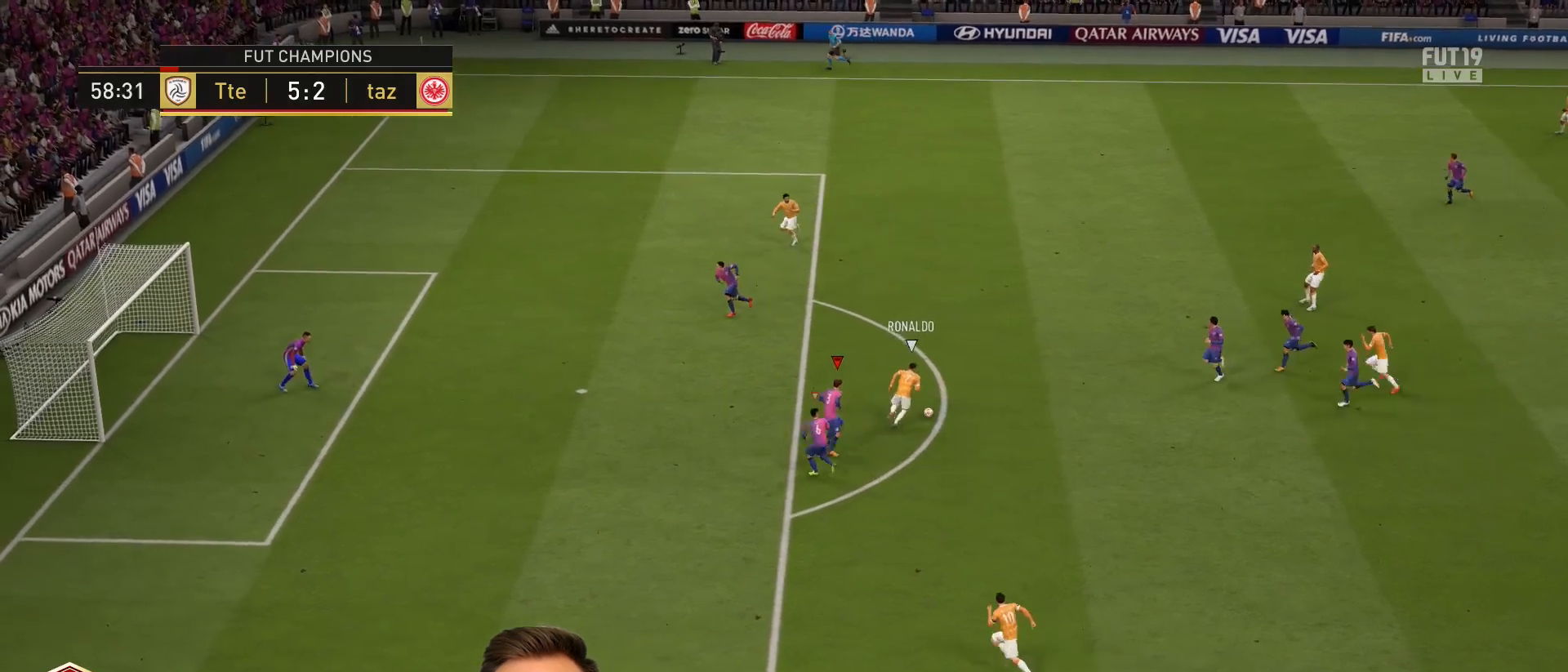
{"buttons": ["R2", "R3"], "left_stick": "up", "right_stick": "up", "events": [[50, "left_stick", "up-left"], [134, "R2", "down"], [167, "left_stick", "up"], [501, "R3", "down"], [501, "right_stick", "up"]]}
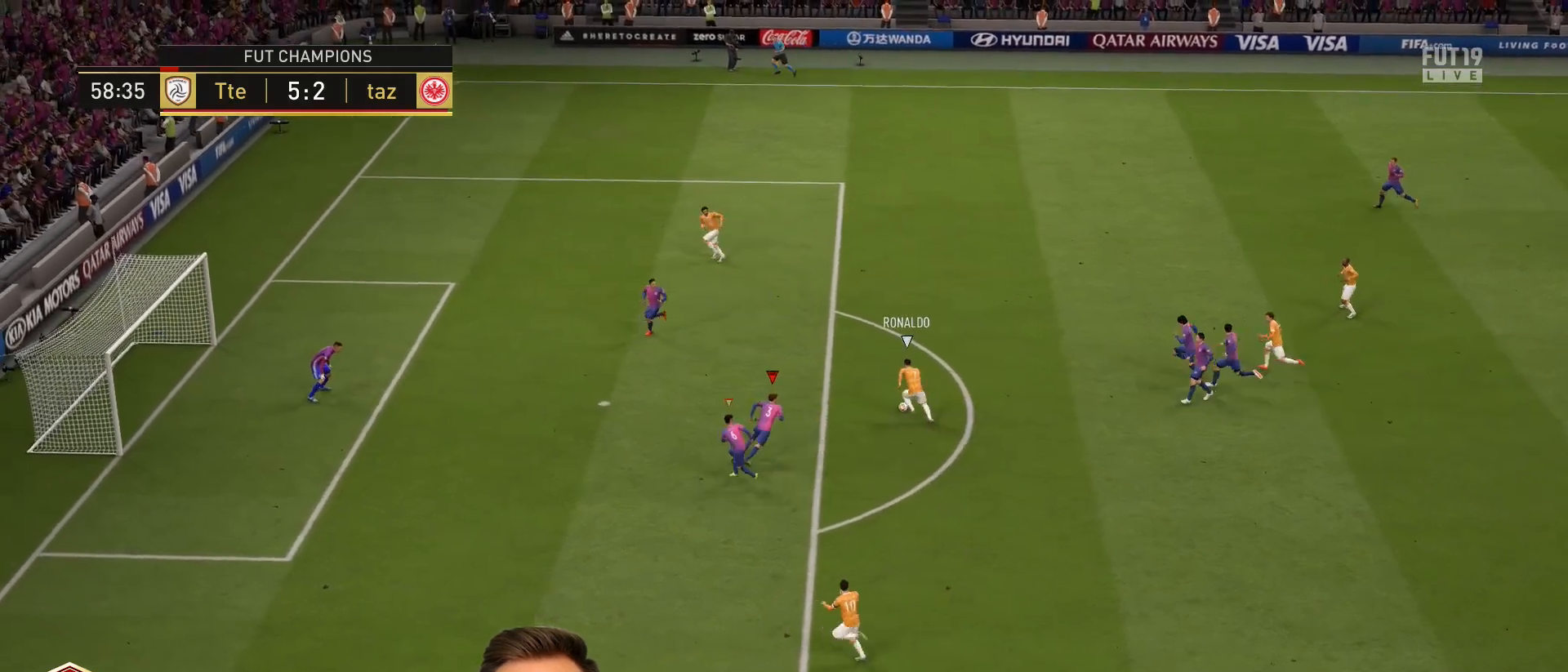
{"buttons": ["L1"], "left_stick": "up", "right_stick": "center", "events": [[350, "R3", "up"], [417, "L1", "down"], [417, "right_stick", "center"], [450, "R2", "up"]]}
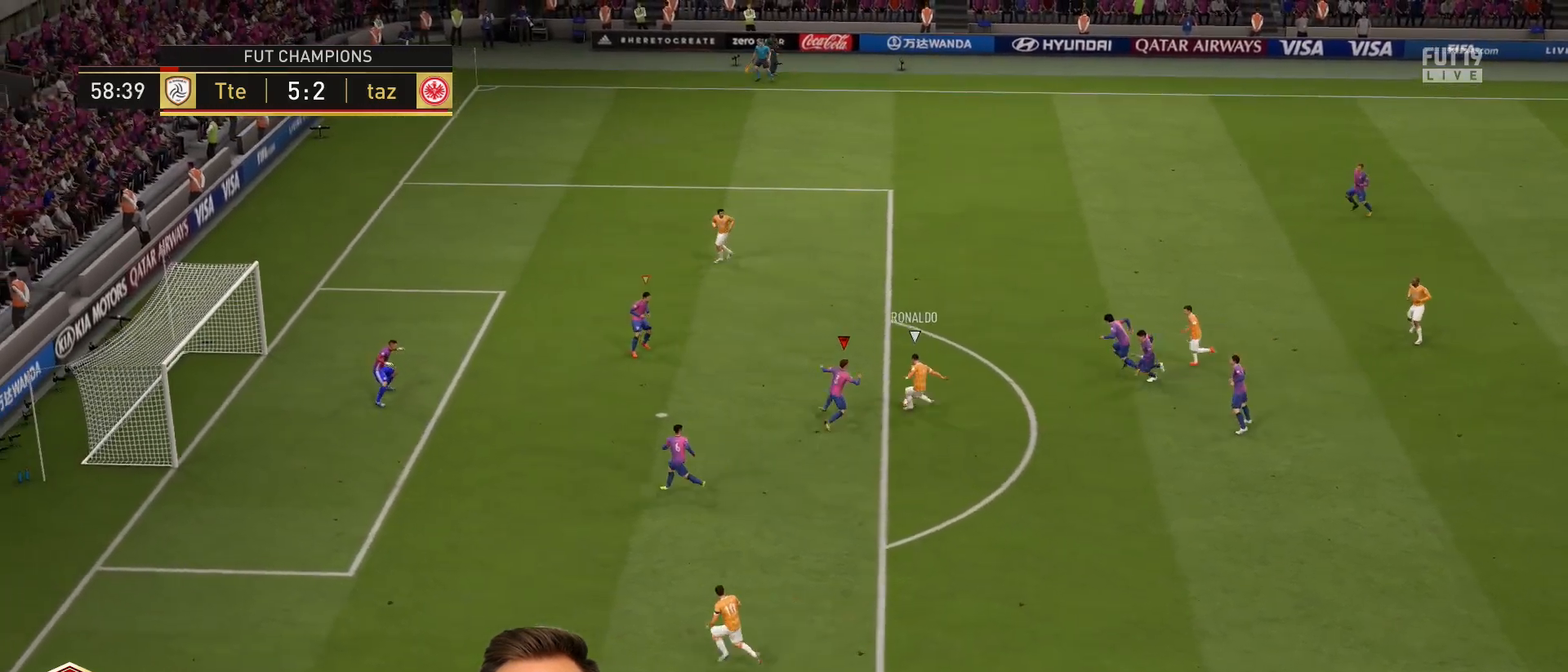
{"buttons": [], "left_stick": "down-left", "right_stick": "center", "events": [[84, "L1", "up"], [84, "left_stick", "down-left"]]}
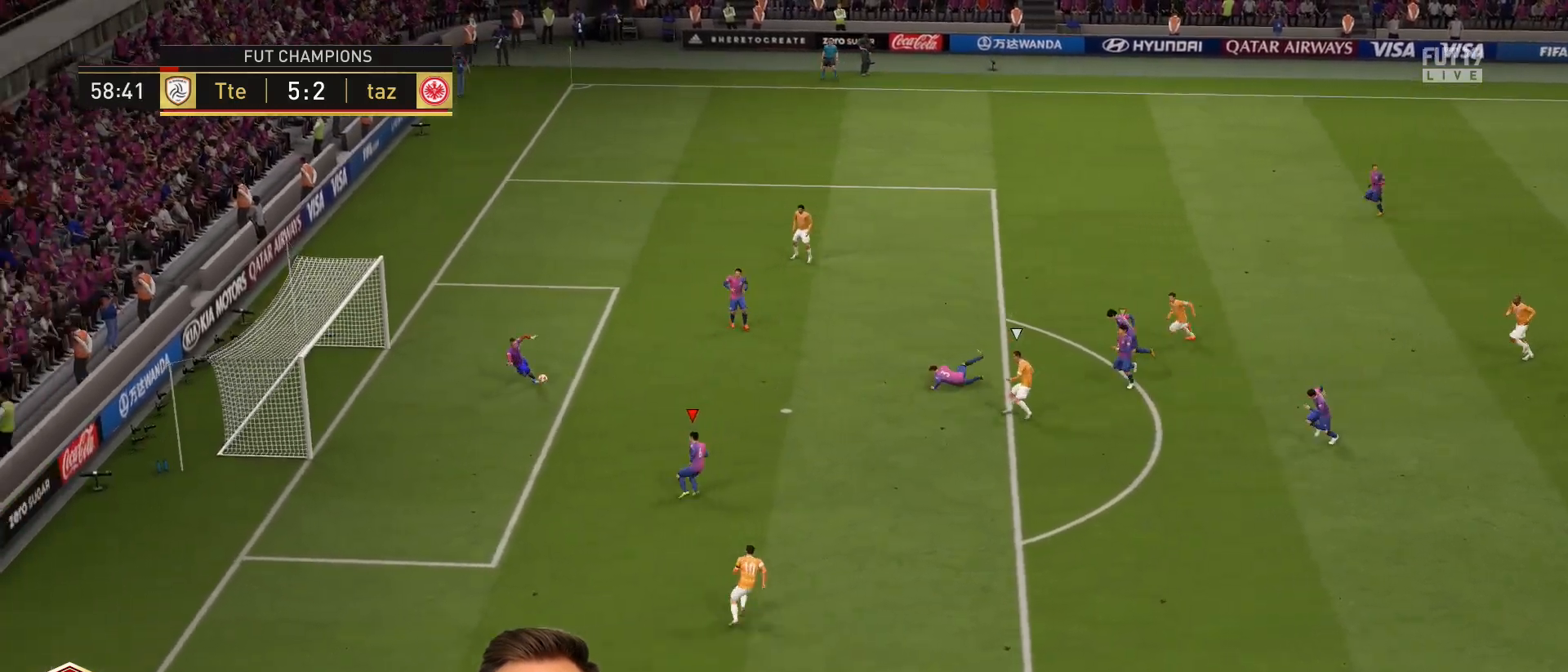
{"buttons": [], "left_stick": "center", "right_stick": "center", "events": [[350, "CROSS", "down"], [350, "left_stick", "center"], [484, "CROSS", "up"]]}
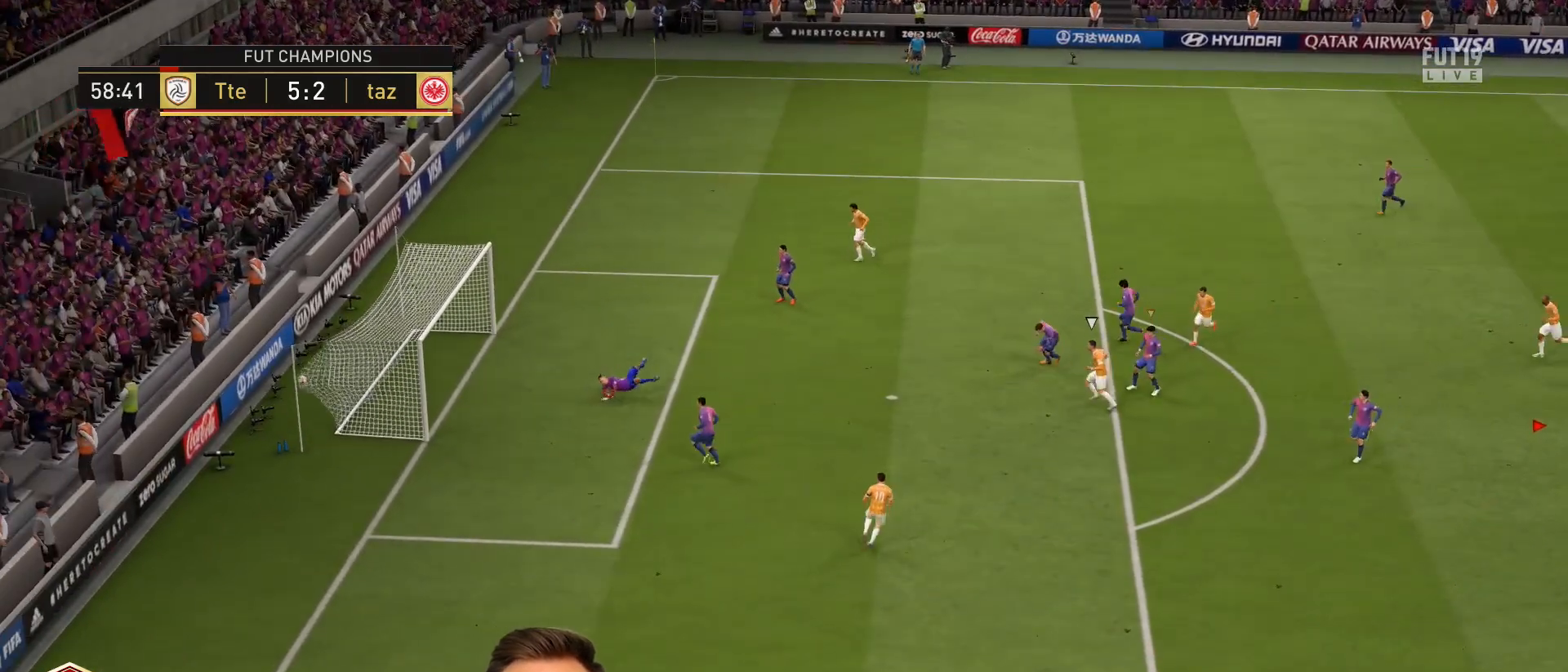
{"buttons": ["CROSS"], "left_stick": "center", "right_stick": "center", "events": [[50, "CROSS", "down"], [150, "CROSS", "up"], [217, "CROSS", "down"], [351, "CROSS", "up"], [384, "CROSS", "down"]]}
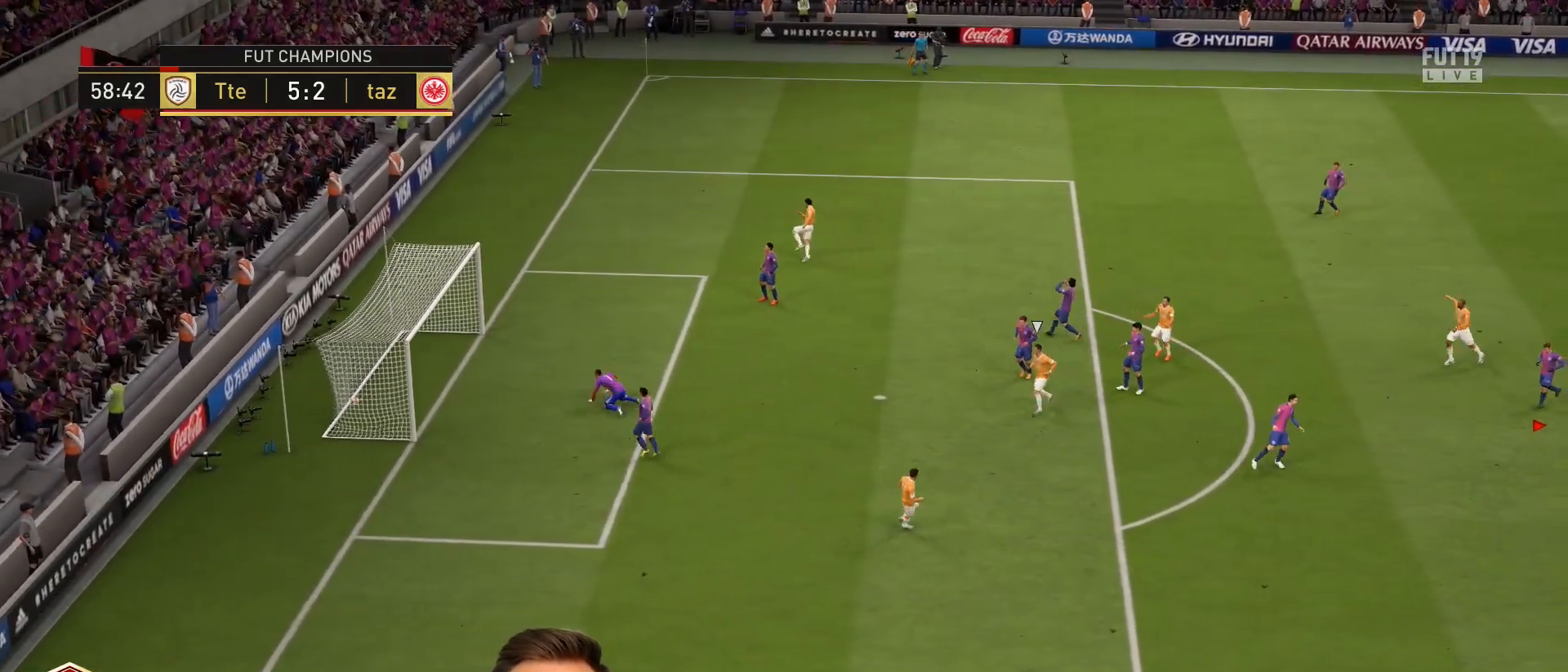
{"buttons": [], "left_stick": "center", "right_stick": "center", "events": [[50, "CROSS", "up"], [83, "CROSS", "down"], [217, "CROSS", "up"], [350, "CROSS", "down"], [450, "CROSS", "up"]]}
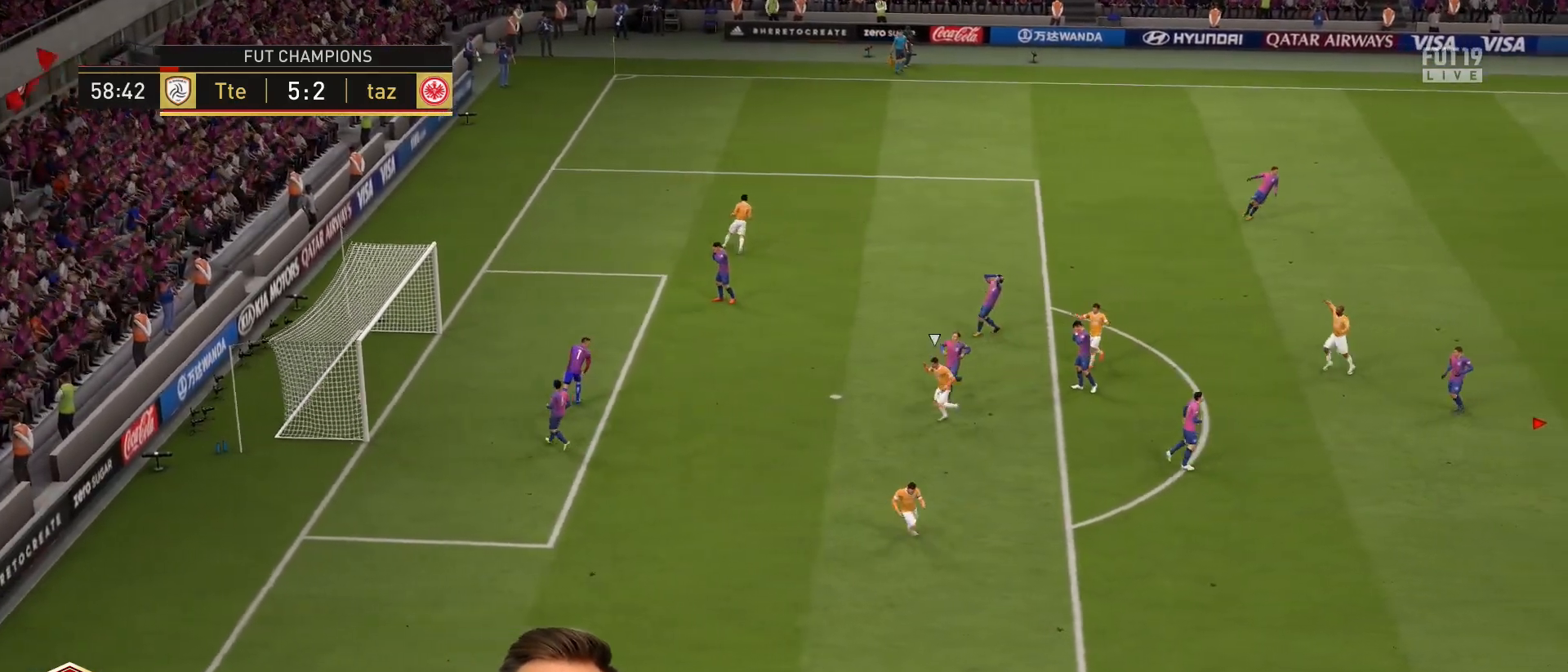
{"buttons": [], "left_stick": "center", "right_stick": "center", "events": [[150, "CROSS", "down"], [284, "CROSS", "up"]]}
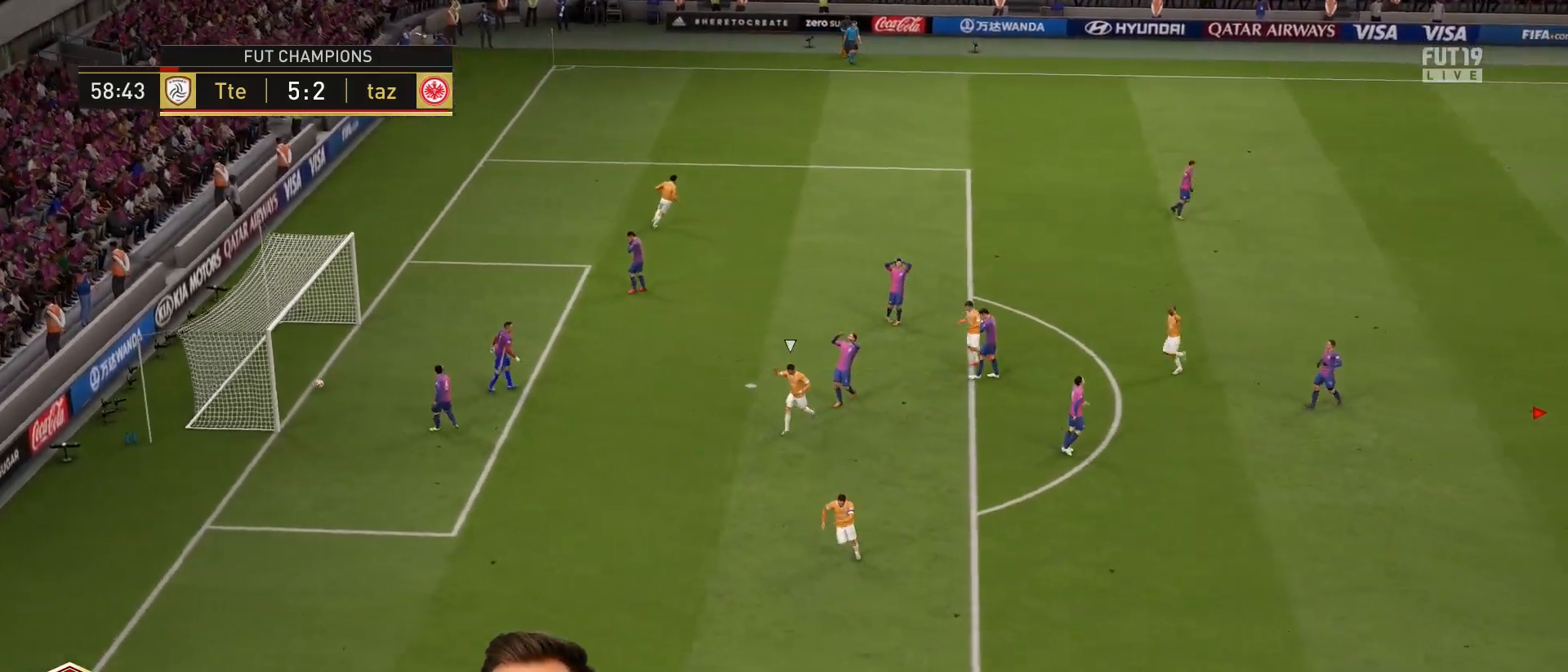
{"buttons": ["CROSS"], "left_stick": "center", "right_stick": "center", "events": [[150, "CROSS", "down"], [283, "CROSS", "up"], [383, "CROSS", "down"]]}
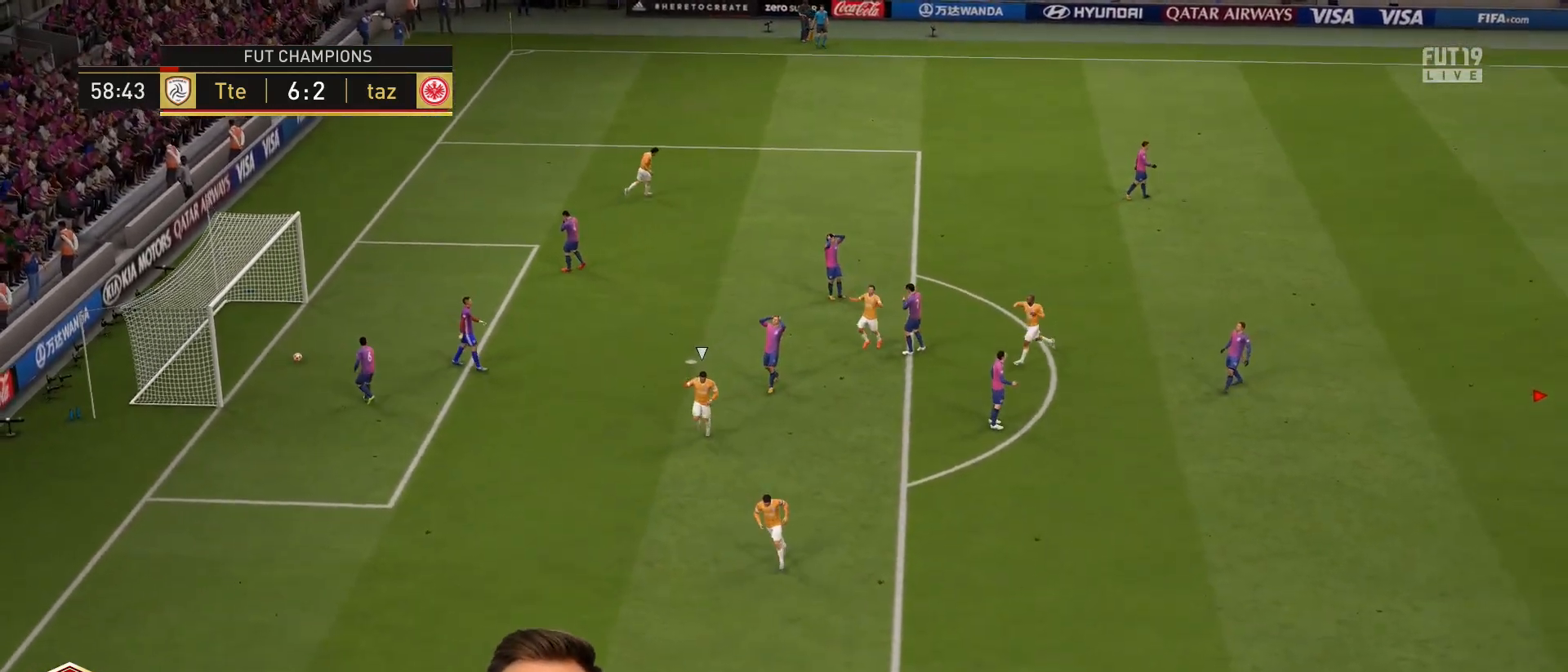
{"buttons": [], "left_stick": "center", "right_stick": "center", "events": [[17, "CROSS", "up"], [84, "CROSS", "down"], [217, "CROSS", "up"], [317, "CROSS", "down"], [484, "CROSS", "up"]]}
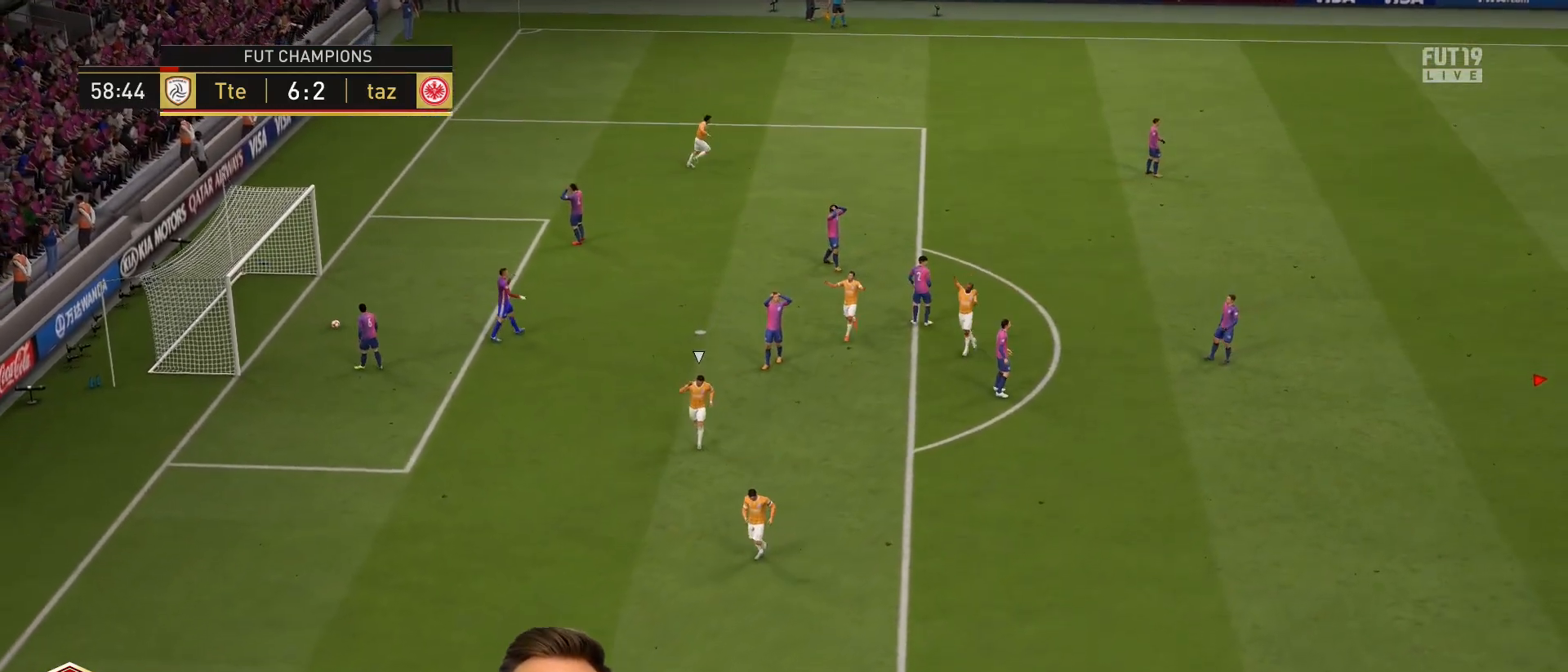
{"buttons": [], "left_stick": "center", "right_stick": "center", "events": [[16, "CROSS", "down"], [183, "CROSS", "up"]]}
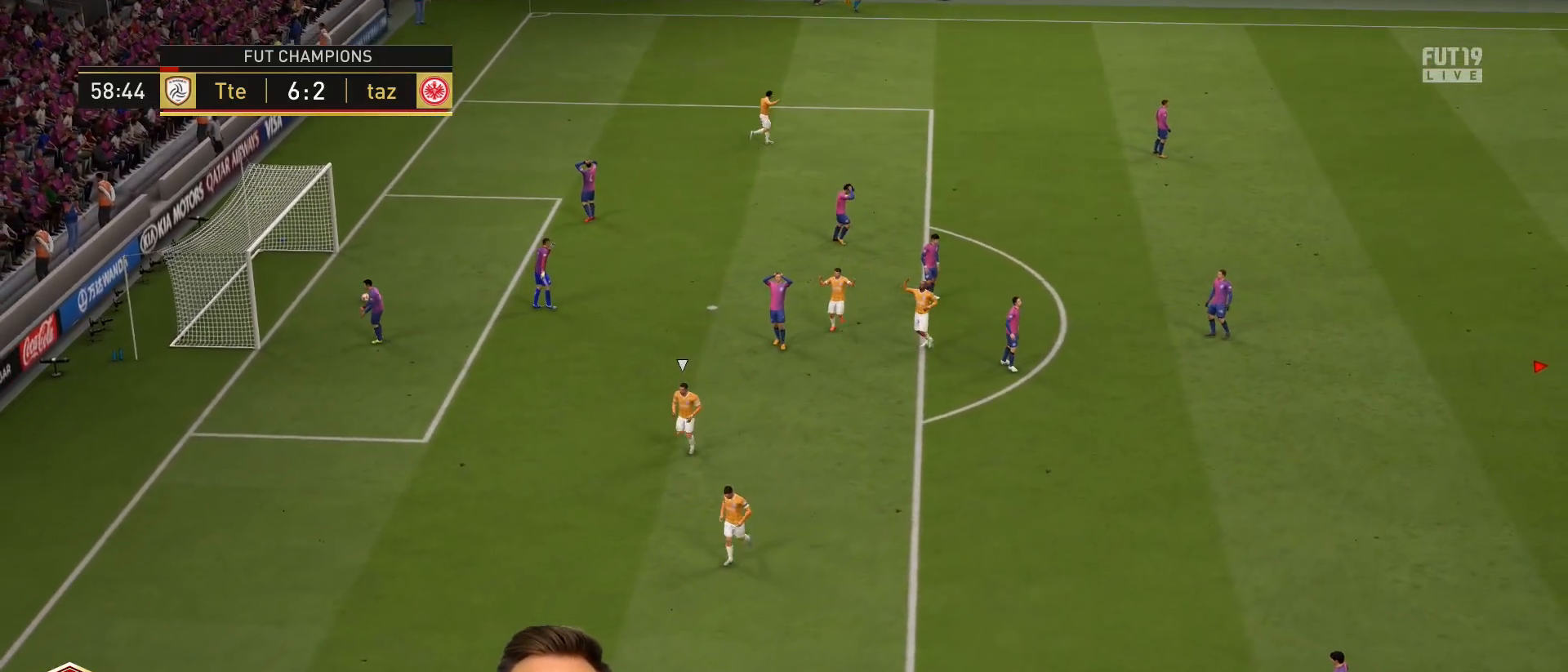
{"buttons": [], "left_stick": "up", "right_stick": "center", "events": [[200, "left_stick", "up-left"], [284, "left_stick", "up"]]}
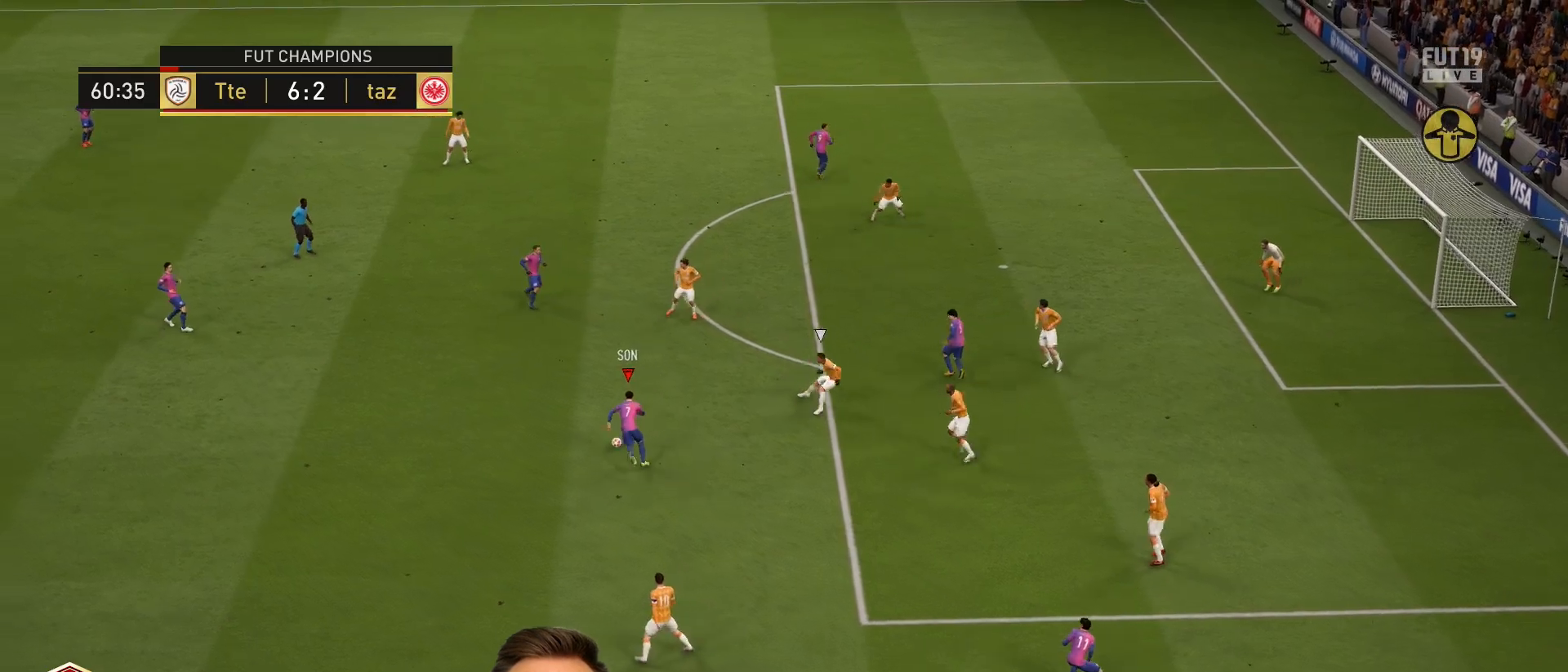
{"buttons": ["L1"], "left_stick": "up-right", "right_stick": "down-right", "events": [[267, "left_stick", "up-right"], [434, "right_stick", "down-right"], [467, "L1", "down"]]}
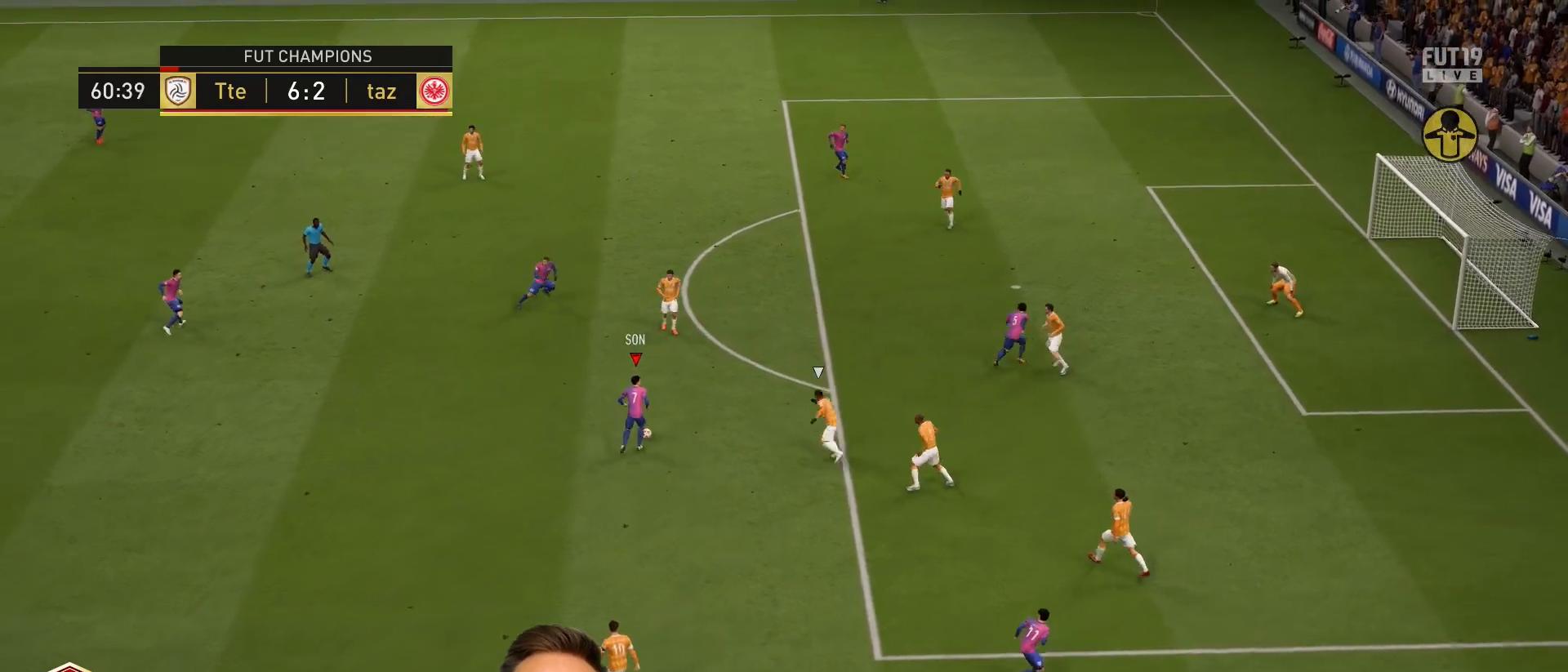
{"buttons": ["L1"], "left_stick": "right", "right_stick": "down-right", "events": [[467, "left_stick", "right"]]}
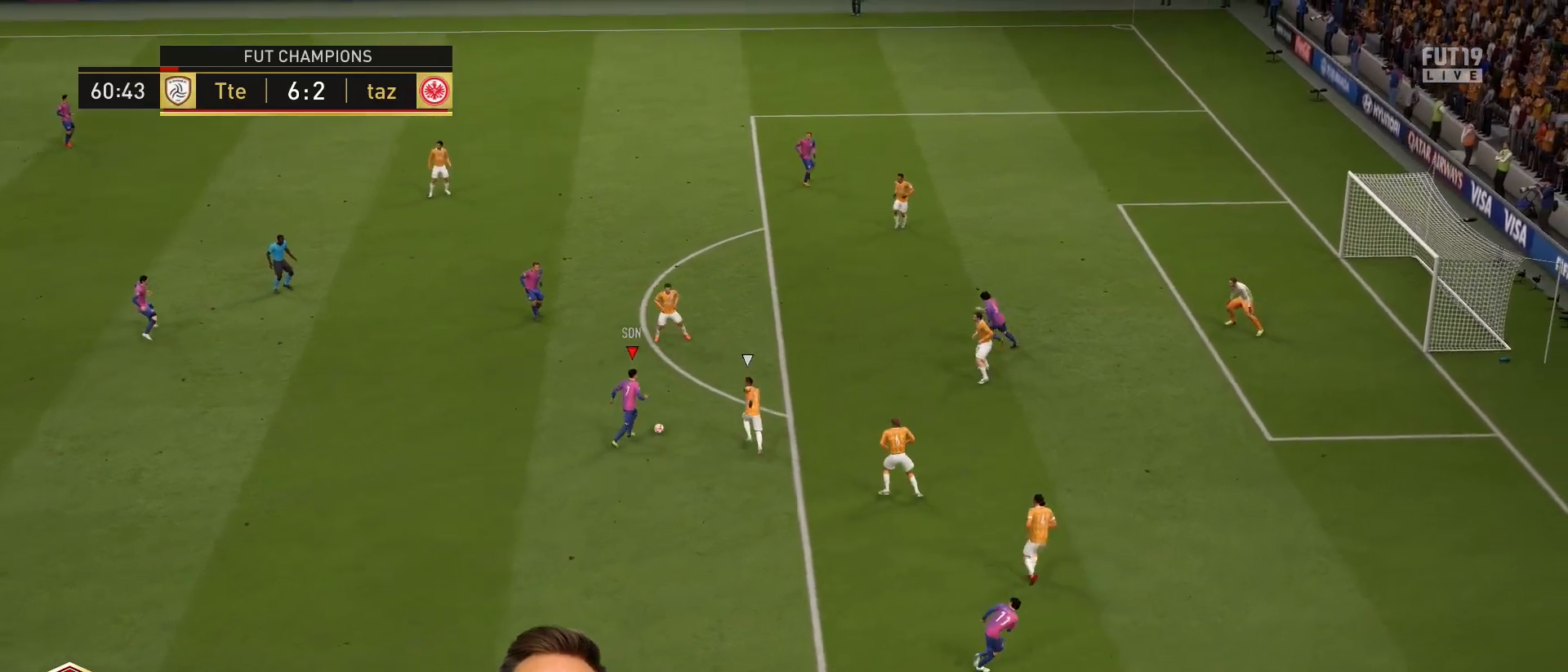
{"buttons": [], "left_stick": "right", "right_stick": "center", "events": [[67, "right_stick", "center"], [167, "L1", "up"]]}
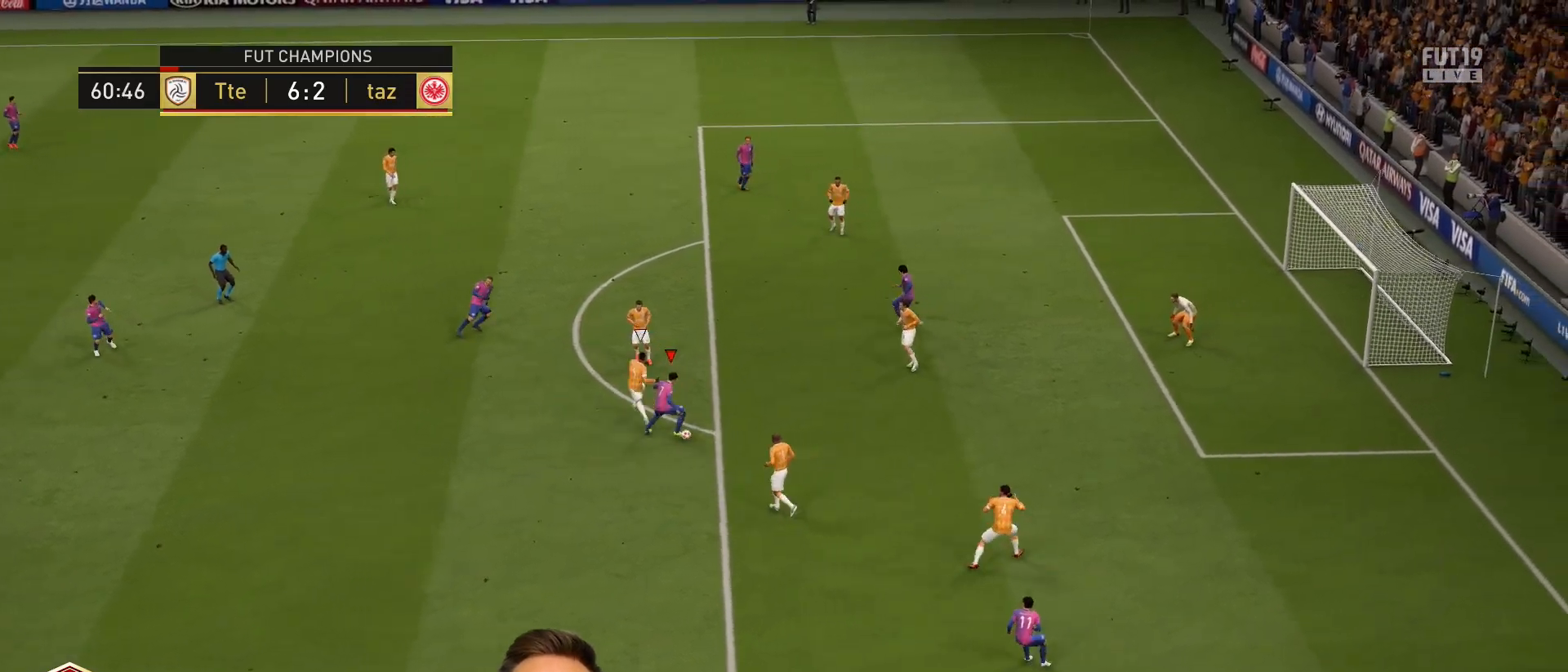
{"buttons": ["L1", "R1"], "left_stick": "up-right", "right_stick": "center", "events": [[66, "R1", "down"], [66, "left_stick", "up-right"], [100, "CIRCLE", "down"], [100, "L1", "down"], [267, "CIRCLE", "up"]]}
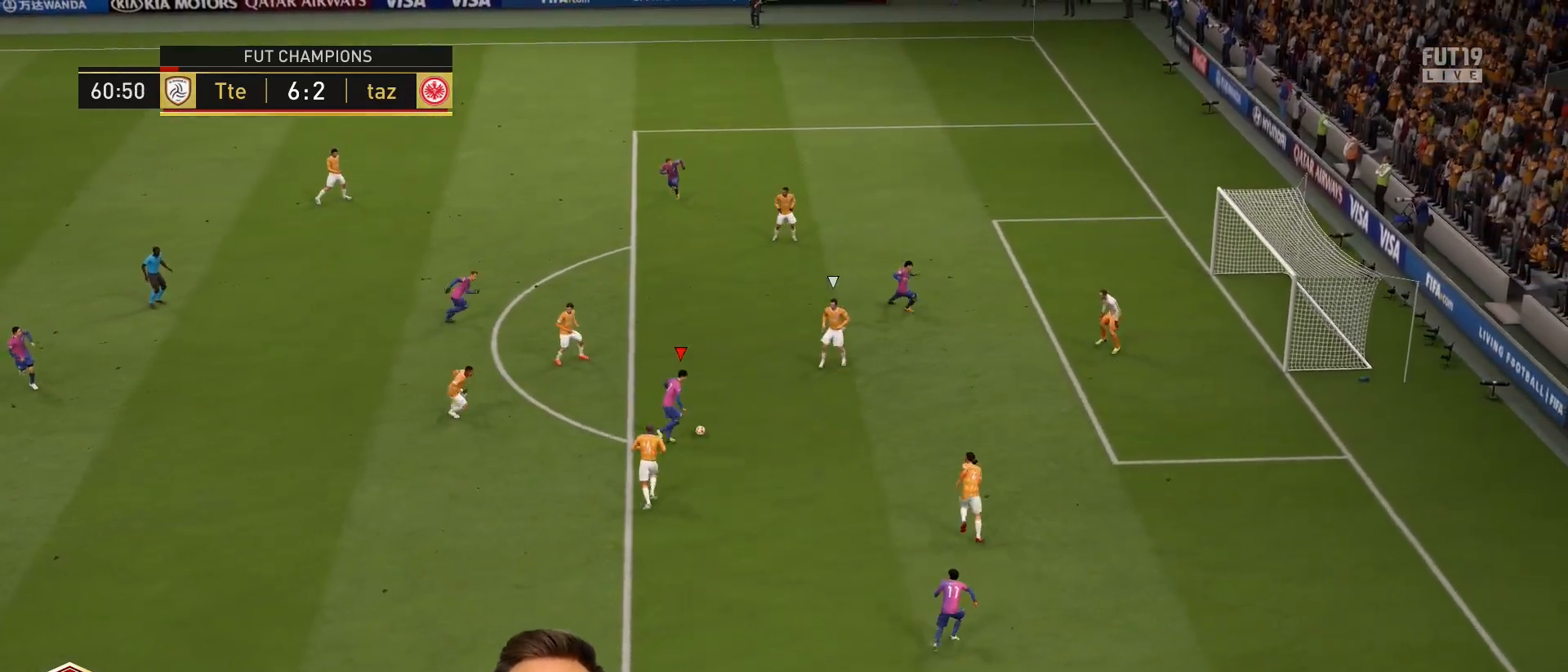
{"buttons": [], "left_stick": "up-right", "right_stick": "center", "events": [[33, "CIRCLE", "down"], [167, "CIRCLE", "up"], [200, "R1", "up"], [267, "L1", "up"]]}
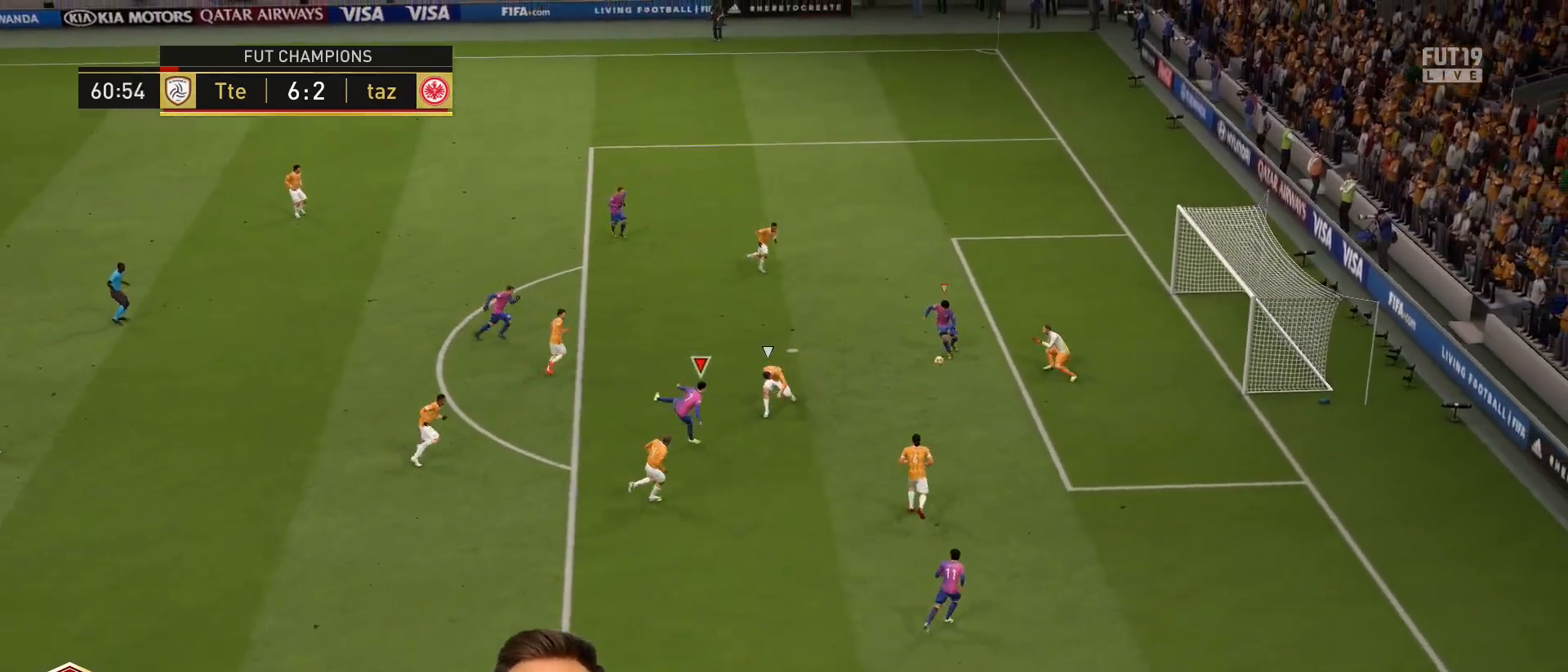
{"buttons": ["R2"], "left_stick": "up-right", "right_stick": "center", "events": [[433, "R2", "down"]]}
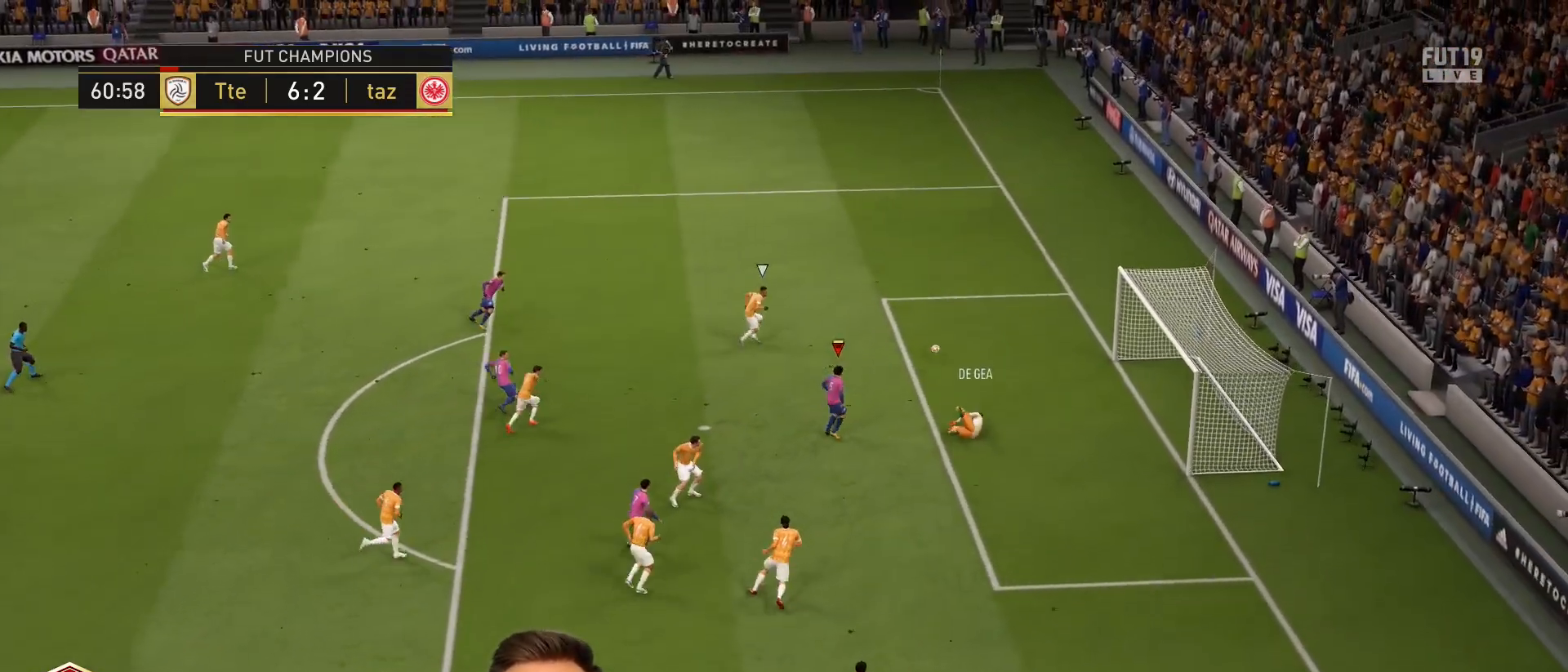
{"buttons": ["R2"], "left_stick": "up", "right_stick": "up-left", "events": [[134, "left_stick", "up"], [467, "right_stick", "up-left"]]}
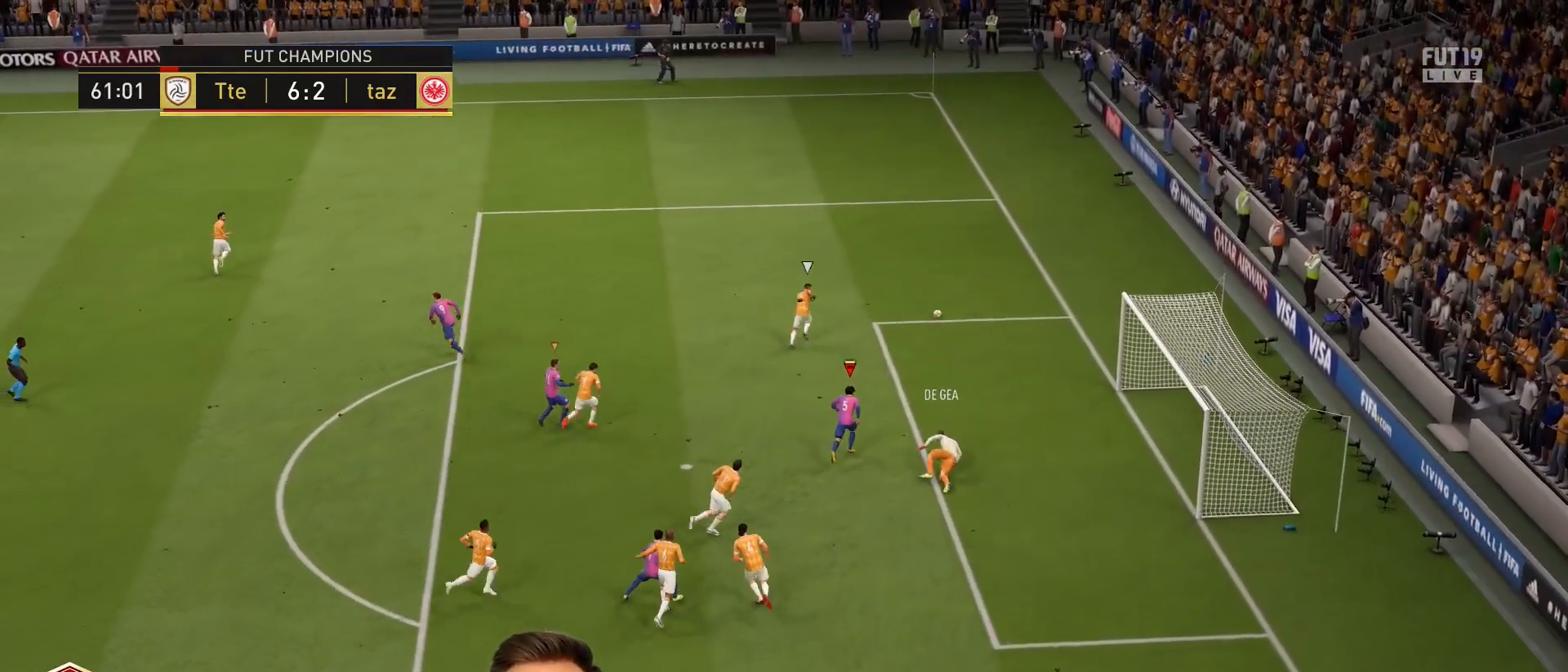
{"buttons": ["R2"], "left_stick": "up", "right_stick": "center", "events": [[100, "right_stick", "center"], [233, "R2", "up"], [367, "R2", "down"], [433, "R1", "down"], [500, "R1", "up"]]}
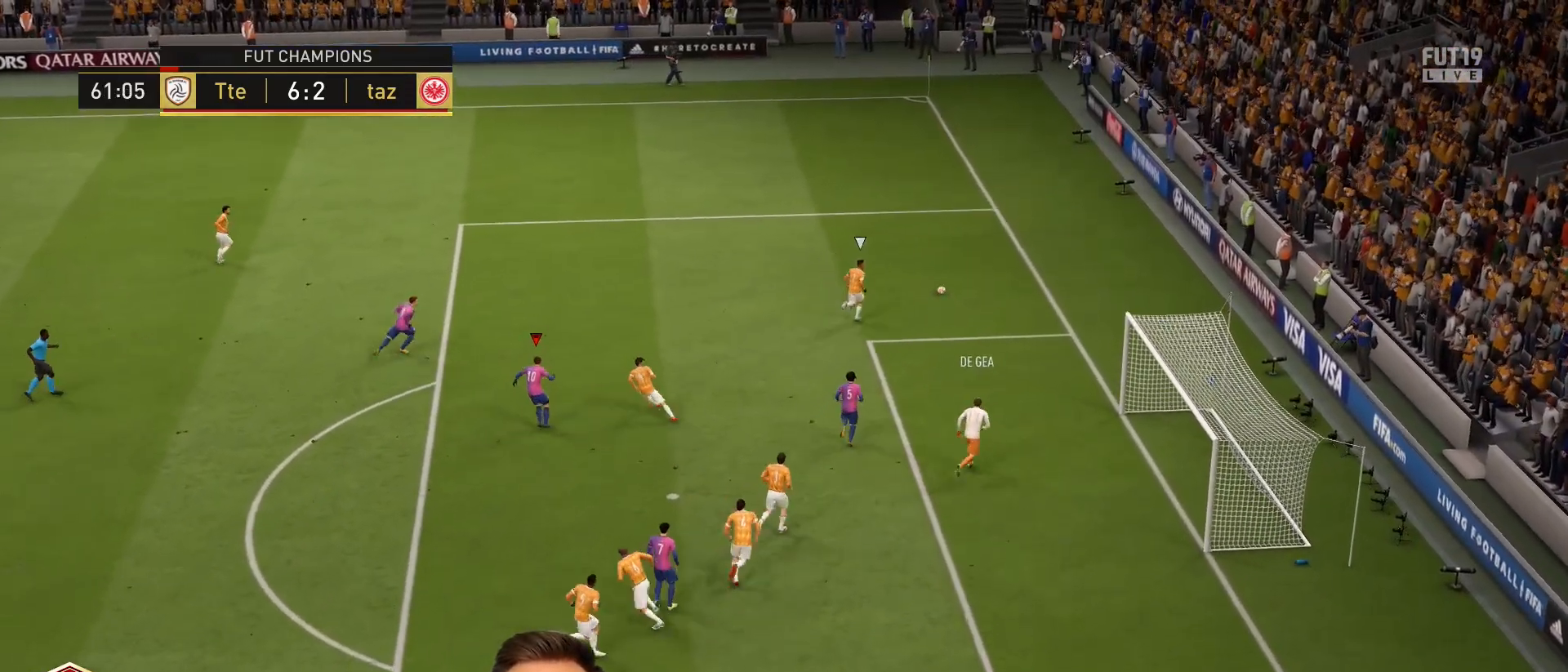
{"buttons": ["R1", "R2"], "left_stick": "up", "right_stick": "center", "events": [[33, "right_stick", "up-left"], [134, "right_stick", "center"], [200, "R1", "down"]]}
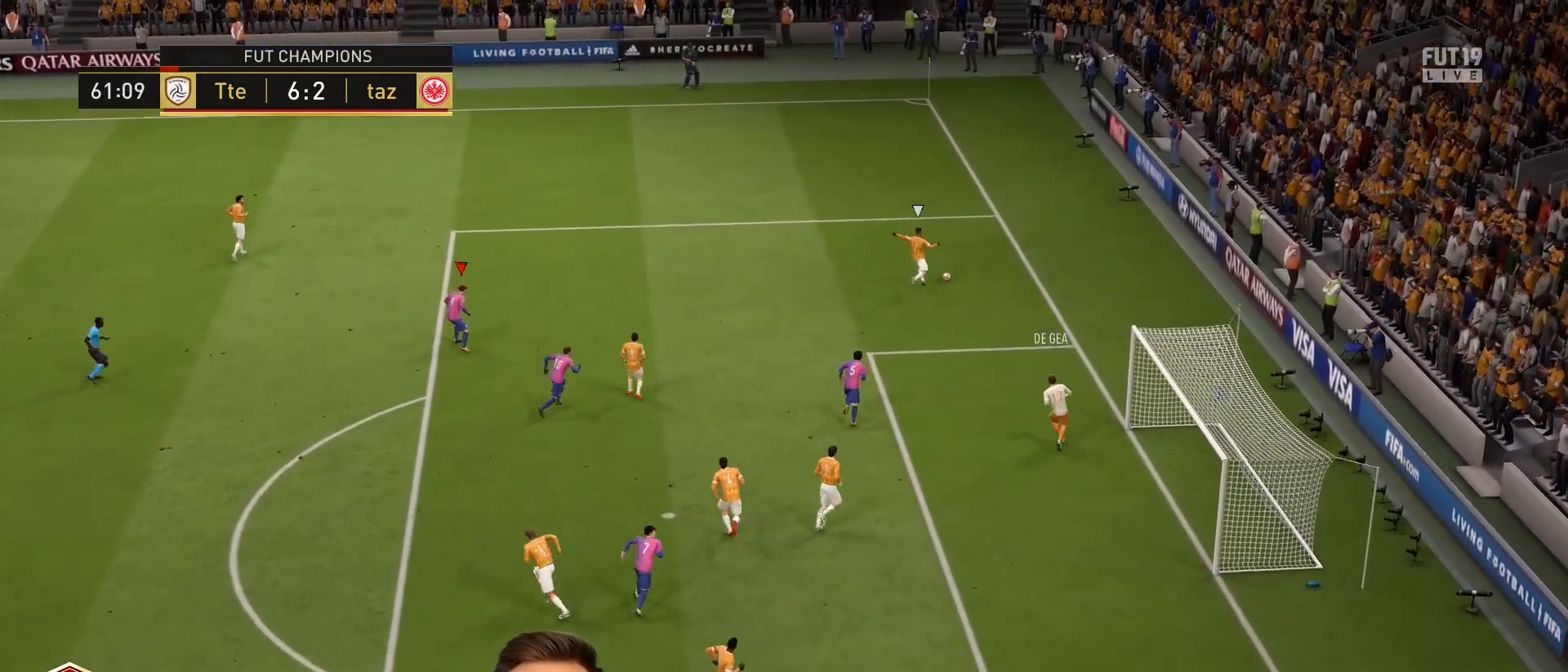
{"buttons": ["R1", "R2"], "left_stick": "up", "right_stick": "center", "events": [[267, "DPAD_DOWN", "down"], [400, "DPAD_DOWN", "up"]]}
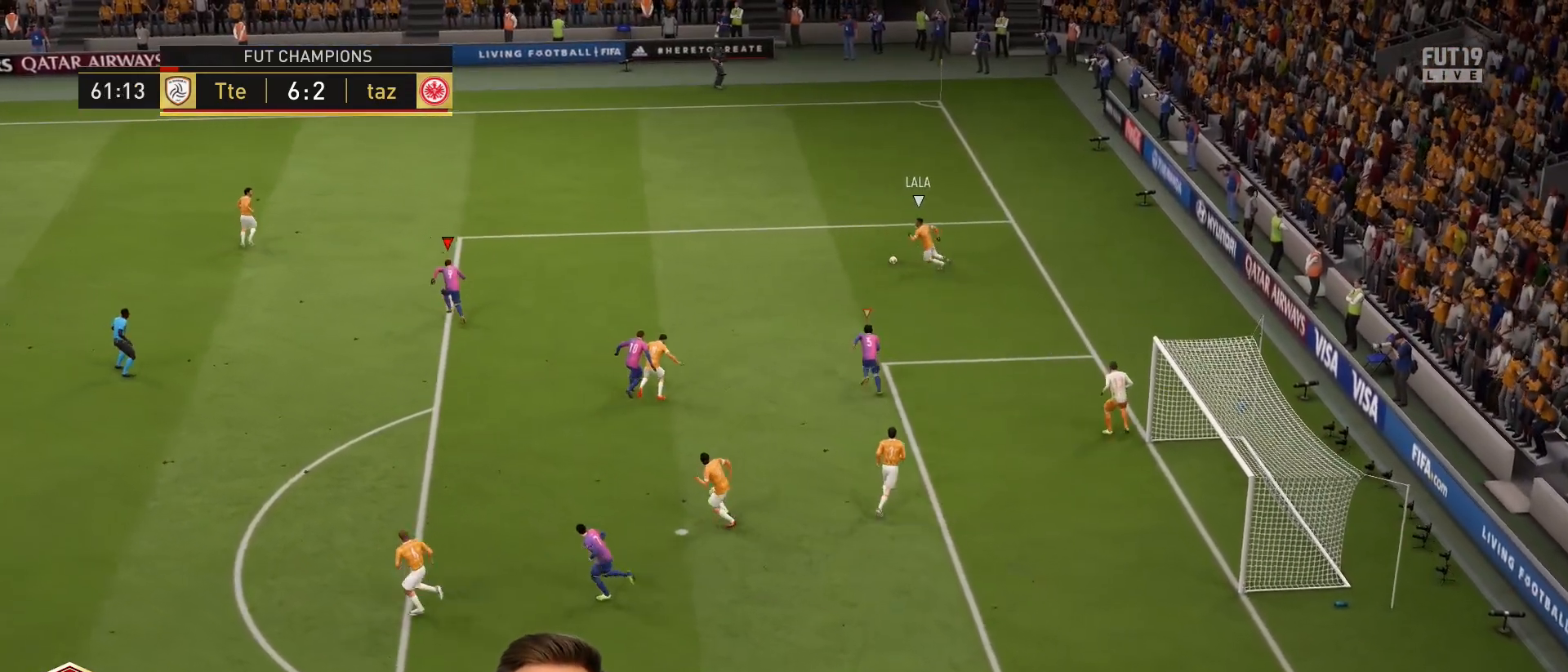
{"buttons": [], "left_stick": "down-right", "right_stick": "center", "events": [[100, "DPAD_LEFT", "down"], [167, "DPAD_LEFT", "up"], [317, "R1", "up"], [317, "R2", "up"], [317, "left_stick", "down-right"]]}
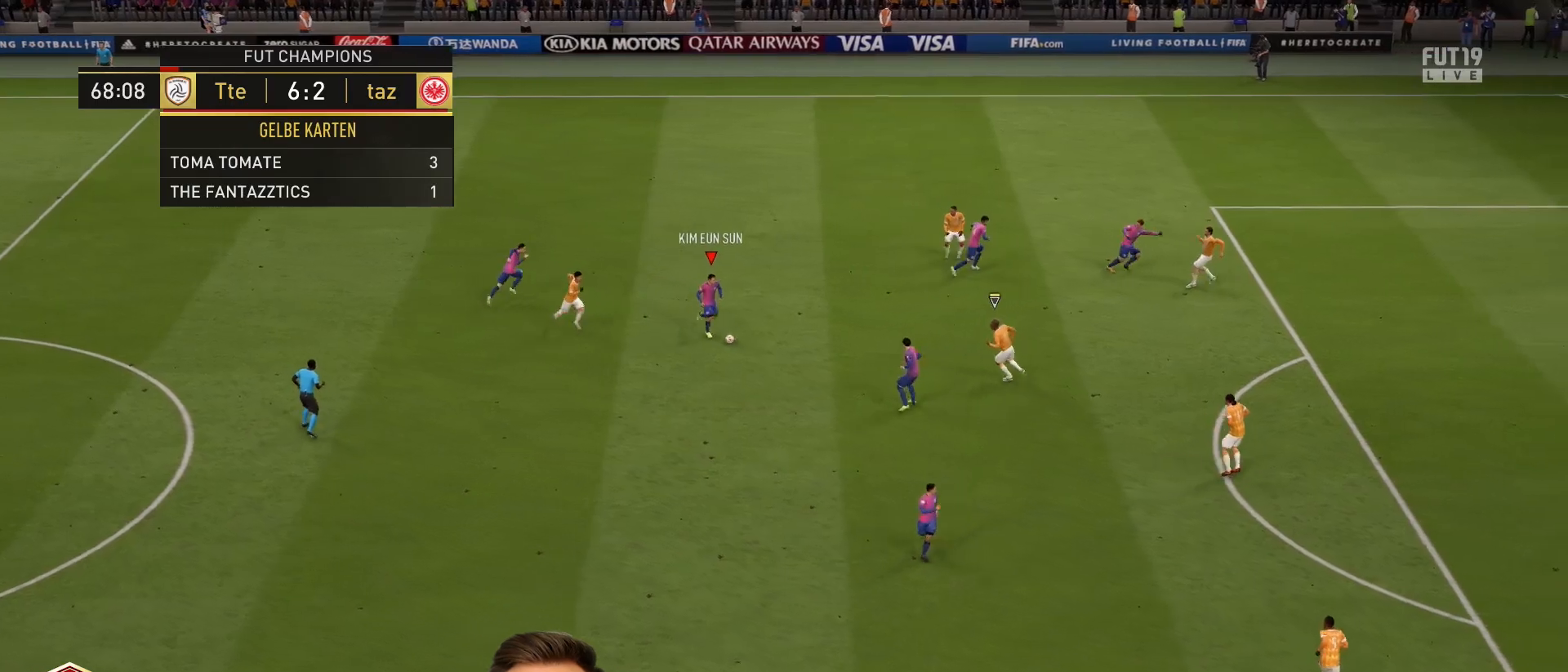
{"buttons": [], "left_stick": "down-right", "right_stick": "center", "events": [[116, "left_stick", "down"], [417, "left_stick", "down-right"]]}
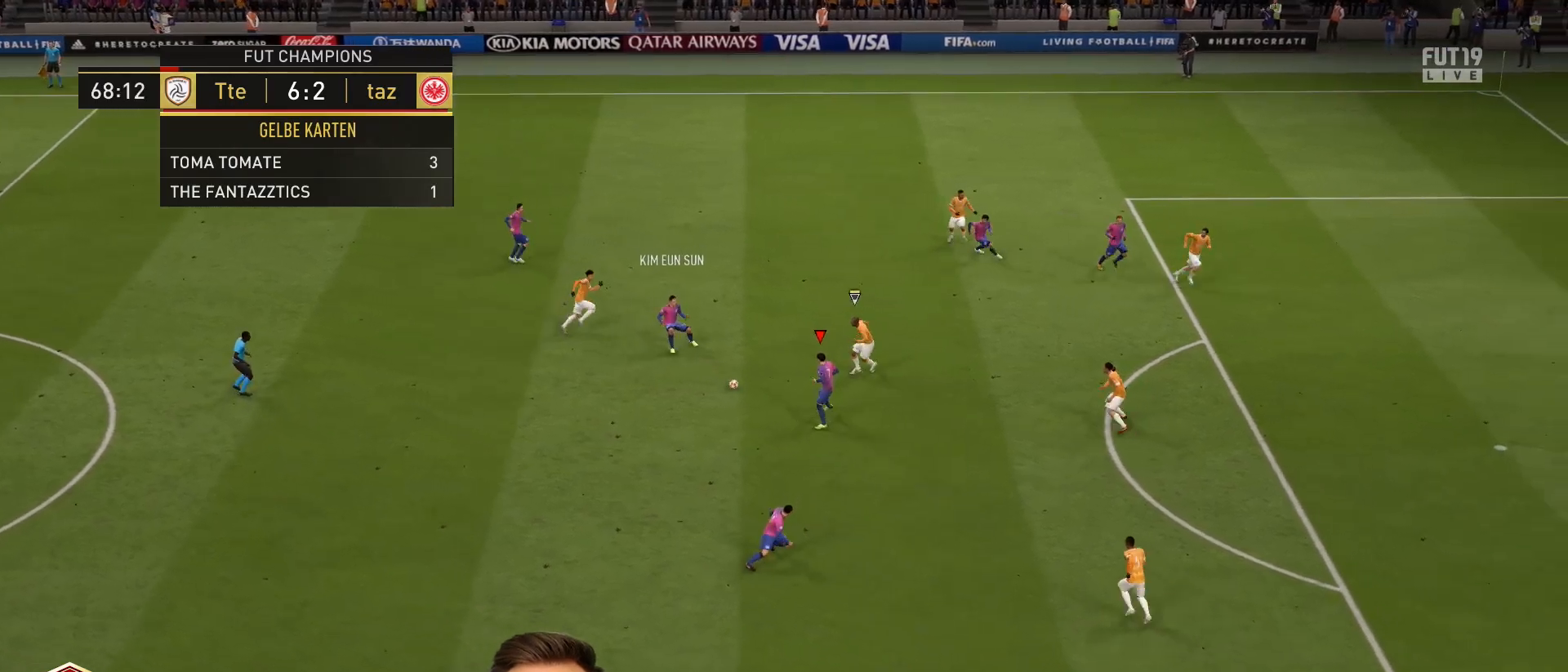
{"buttons": [], "left_stick": "down", "right_stick": "center", "events": [[350, "left_stick", "down"]]}